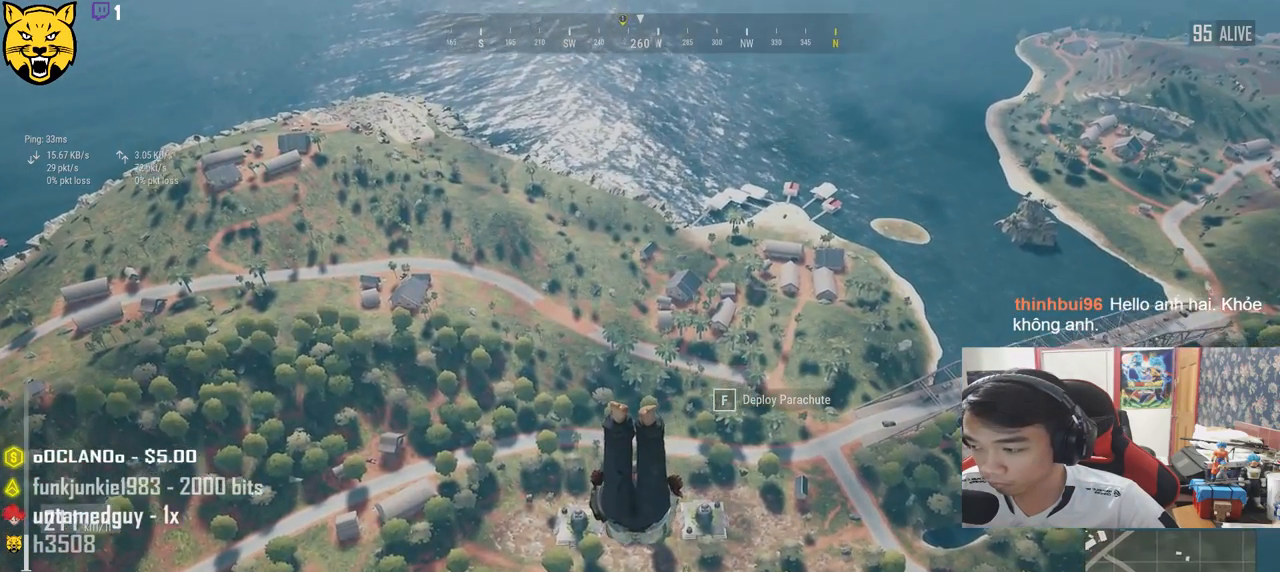
Gameplay with keyboard and mouse; each line is a JSON object with the keys and mouse buttons held at the frame after it. "events" lists presses ("down") and releases ("up") of "a", "c", "ctrl", "d", "e", "f", "q", "r", "s", "shift", "space", "tab", "v", "w", "x", "z", "mouse_left", "mouse_wheel" and "mouse_right" between this image and that frame as [ms after this image, input, new state], when the widget could be followed in between. "mouse_left", "mouse_wheel", "mouse_right" = the "left", "wheel", "right" buttons of the "mouse" list. No other keys are recorded. "wheel" means that the mouse wheel is clicked or scrolled. Mouse movement is not recorded.
{"keys": ["shift", "w"], "mouse": [], "events": []}
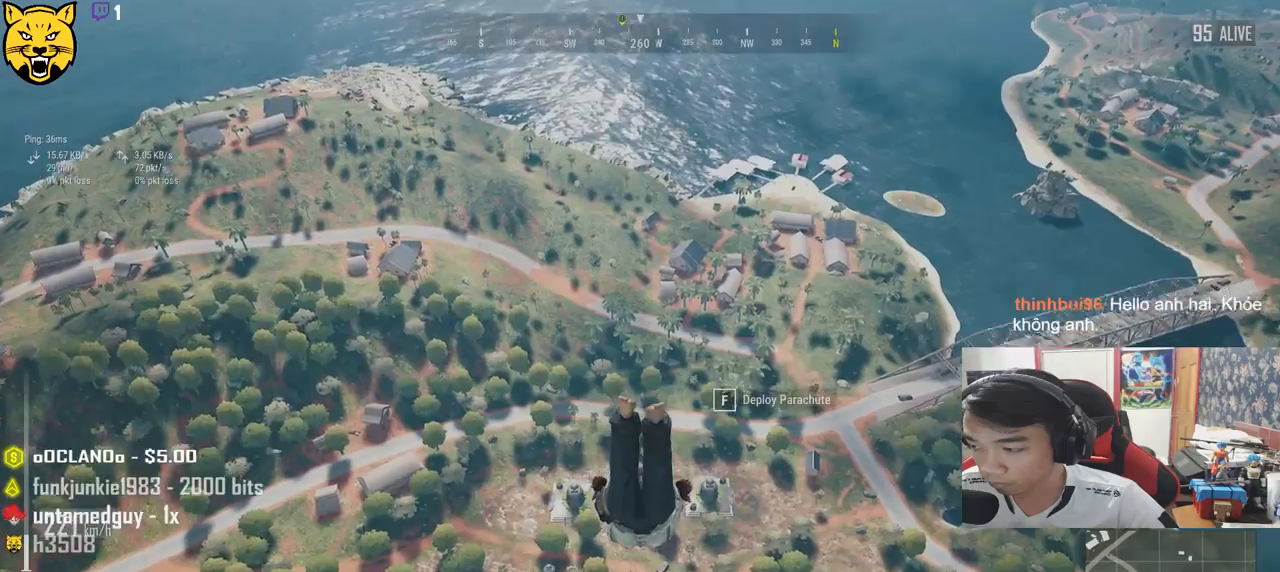
{"keys": ["shift", "w"], "mouse": [], "events": []}
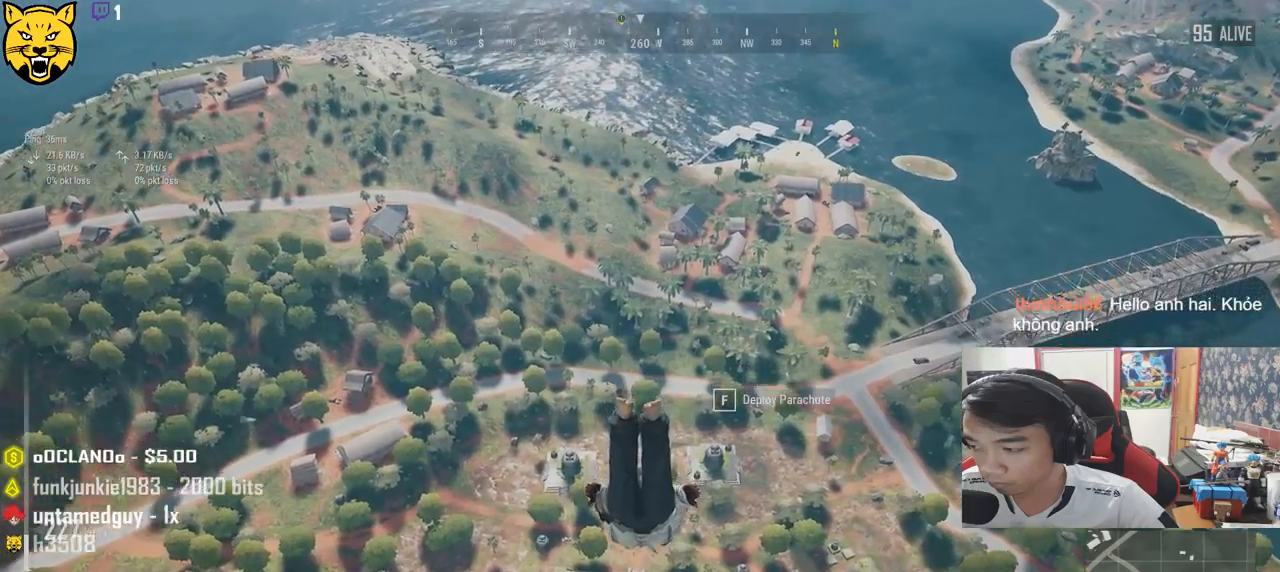
{"keys": ["shift", "w"], "mouse": [], "events": []}
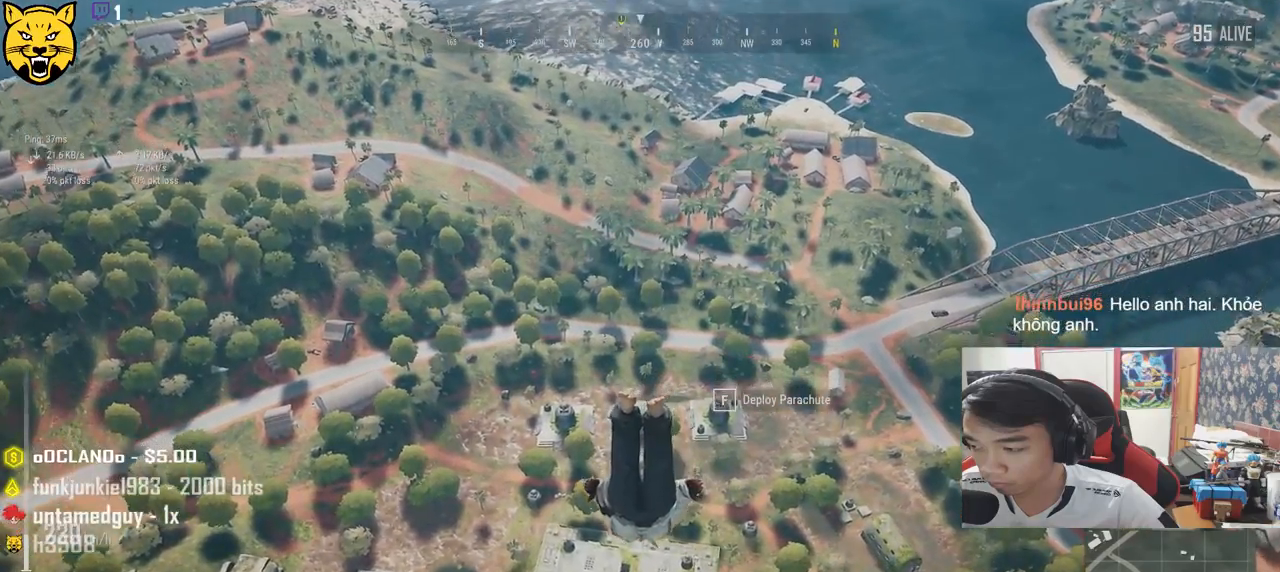
{"keys": ["shift", "w"], "mouse": [], "events": []}
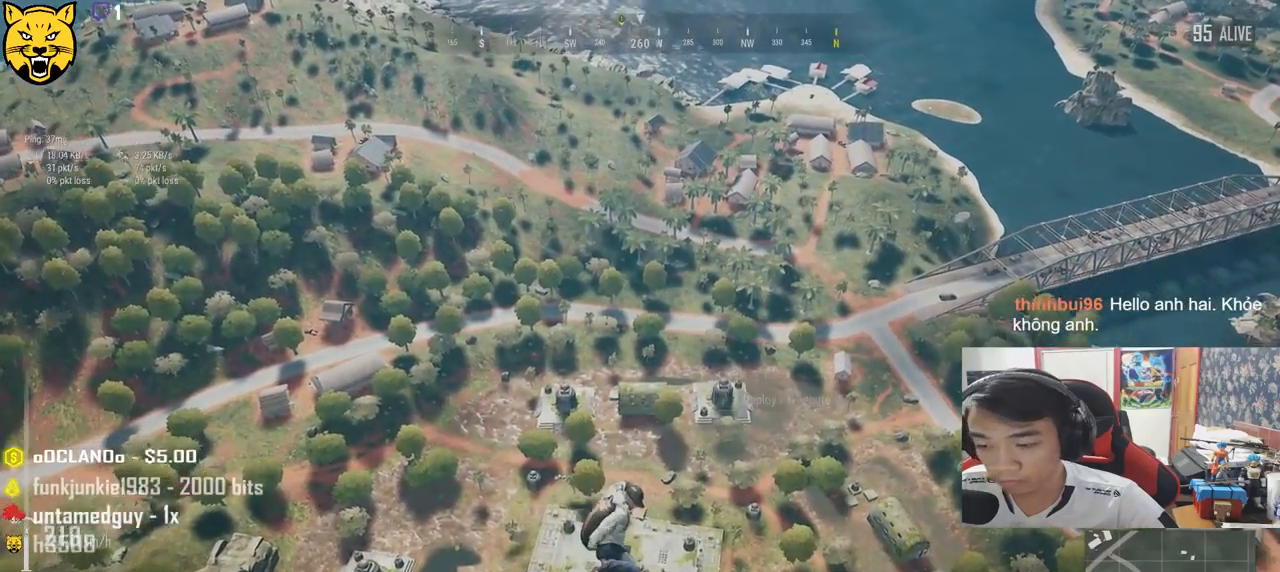
{"keys": ["shift", "w"], "mouse": [], "events": []}
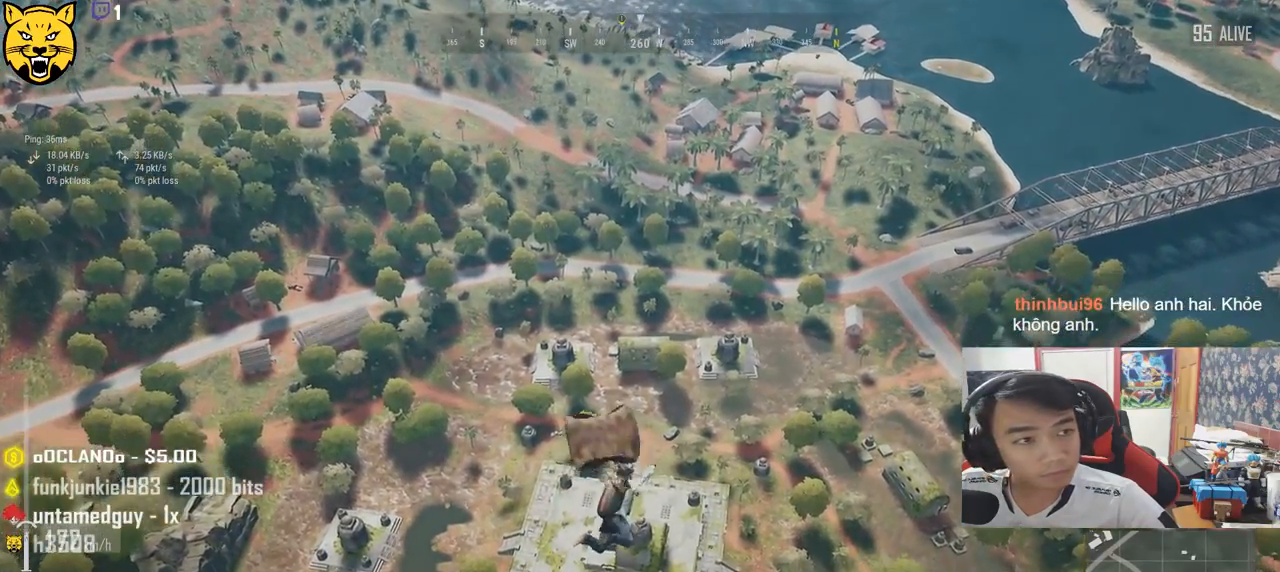
{"keys": ["w"], "mouse": [], "events": [[417, "shift", "up"]]}
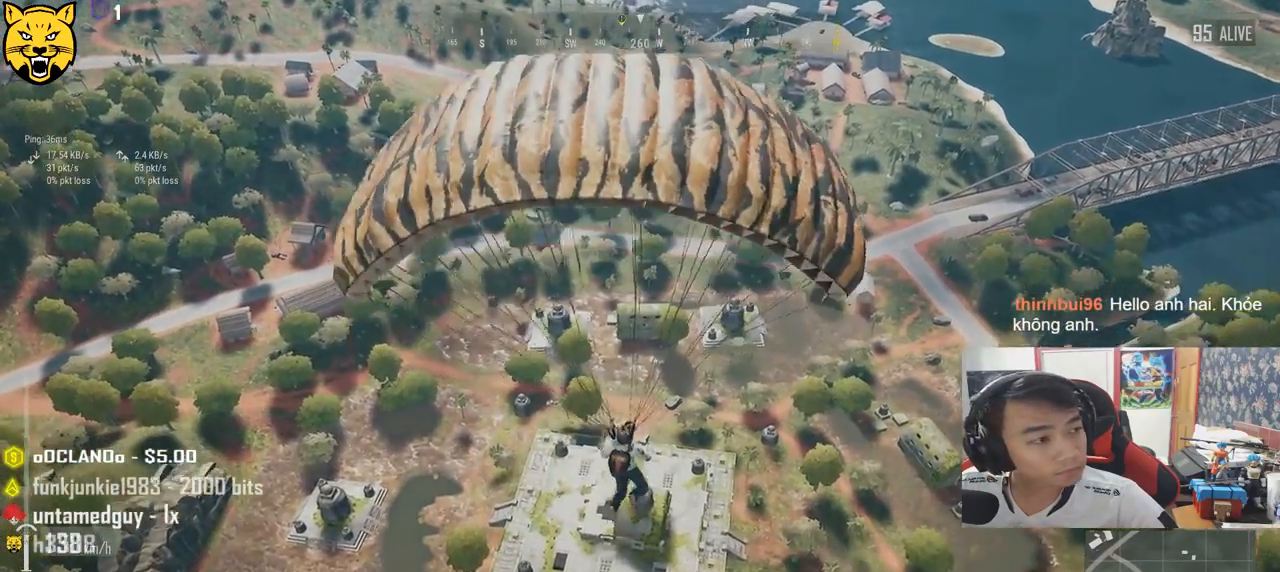
{"keys": ["w"], "mouse": [], "events": []}
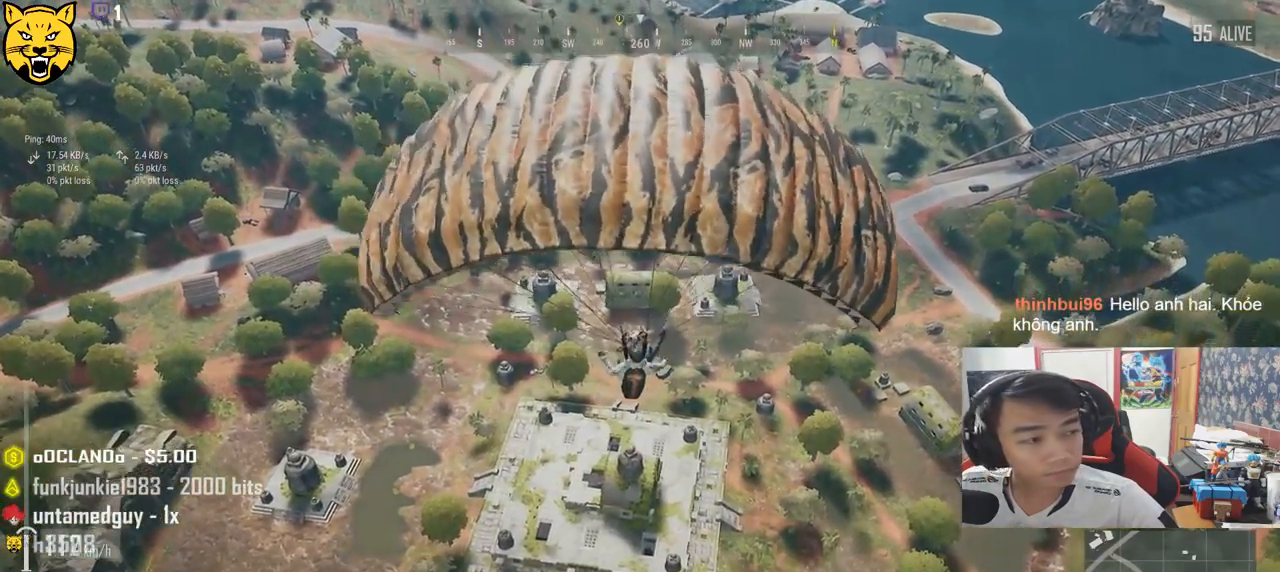
{"keys": ["w"], "mouse": [], "events": []}
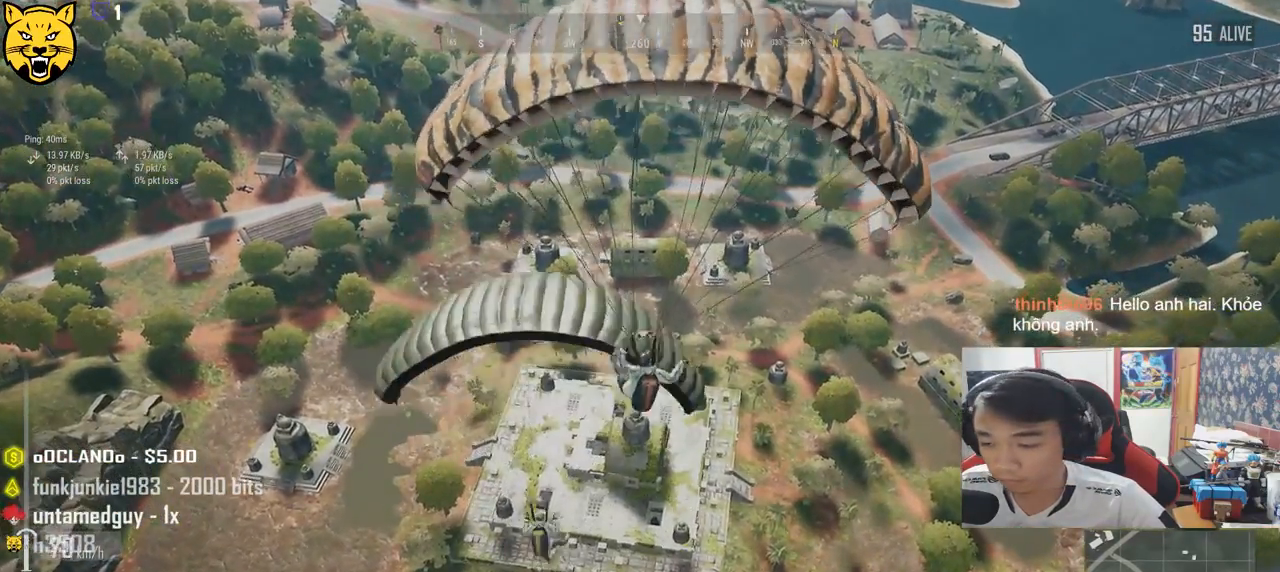
{"keys": ["w"], "mouse": [], "events": []}
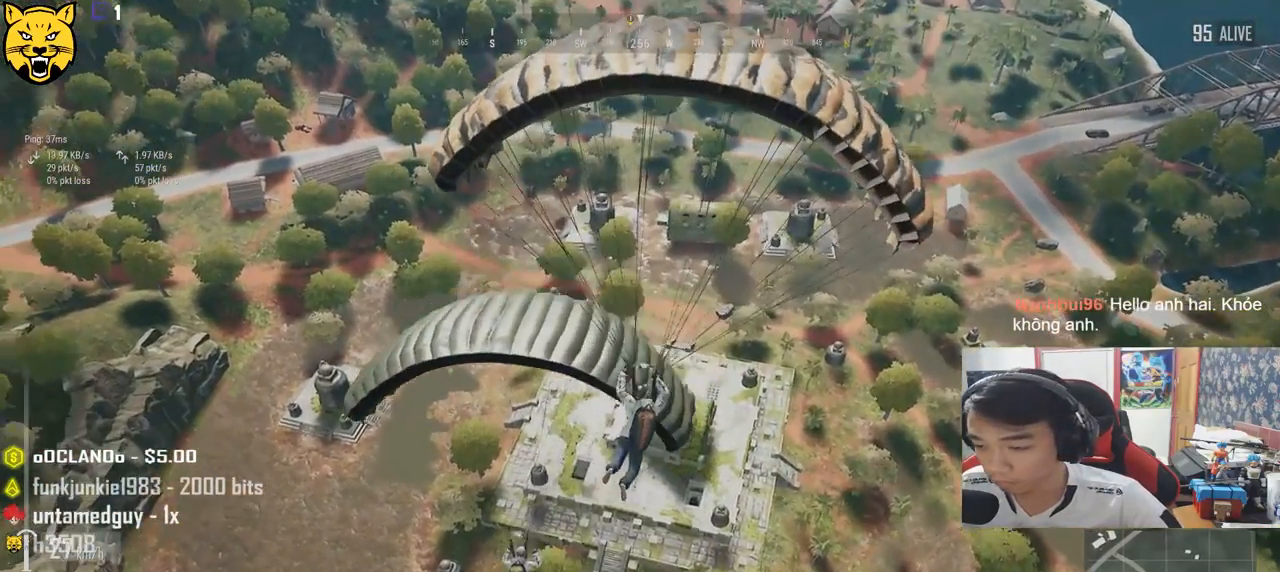
{"keys": ["a", "w"], "mouse": [], "events": [[450, "a", "down"]]}
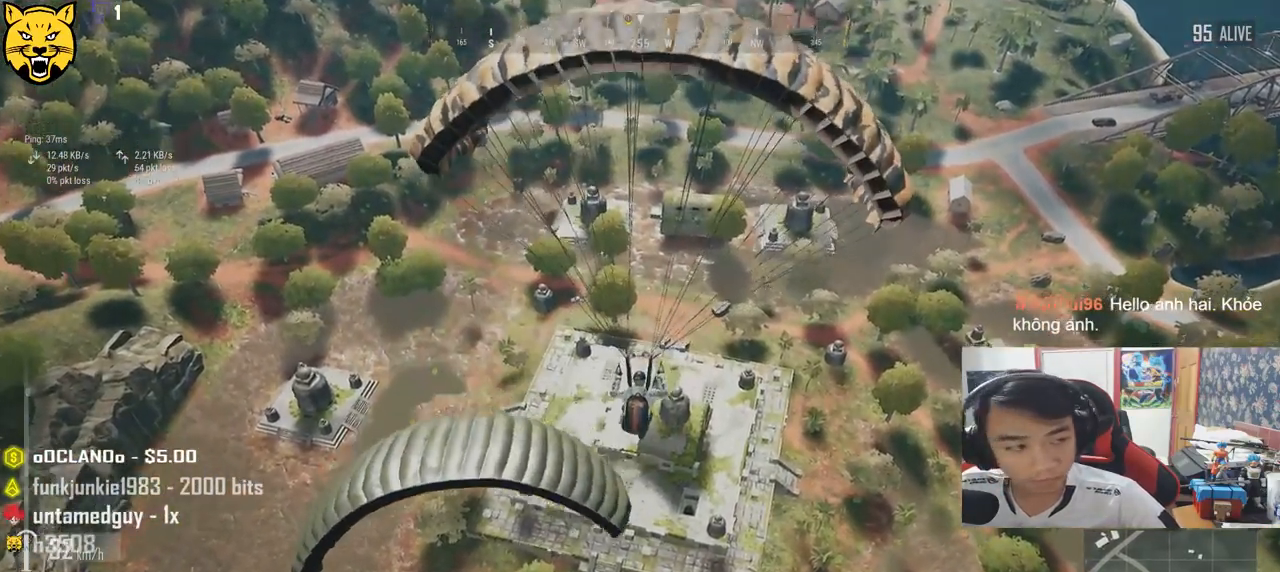
{"keys": ["a", "w"], "mouse": [], "events": []}
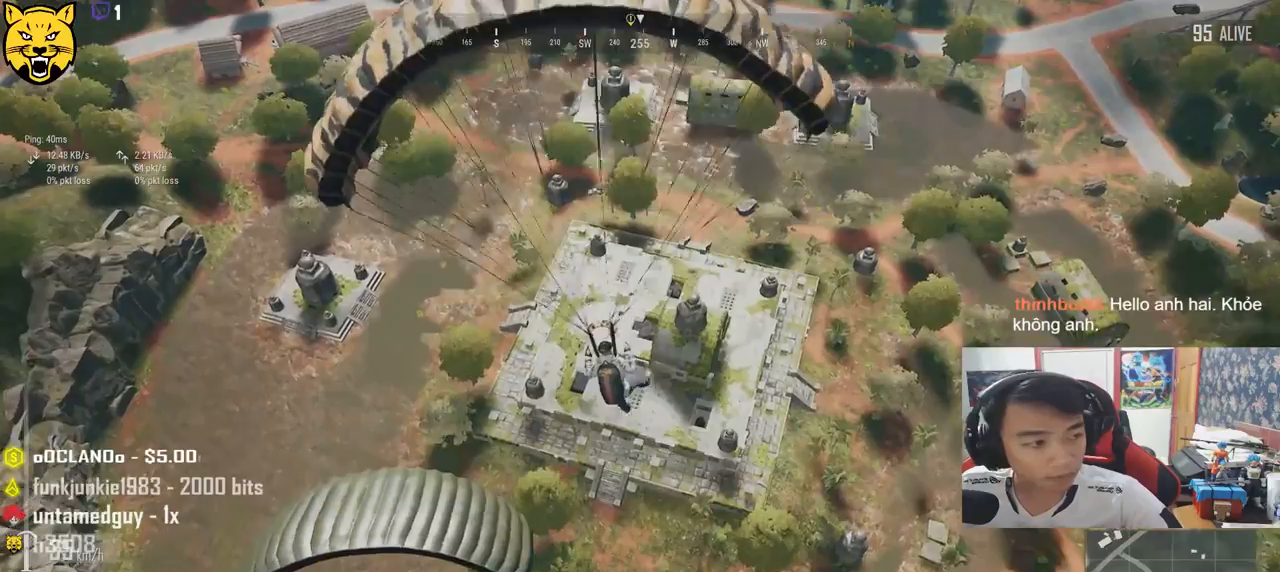
{"keys": ["w"], "mouse": [], "events": [[67, "a", "up"]]}
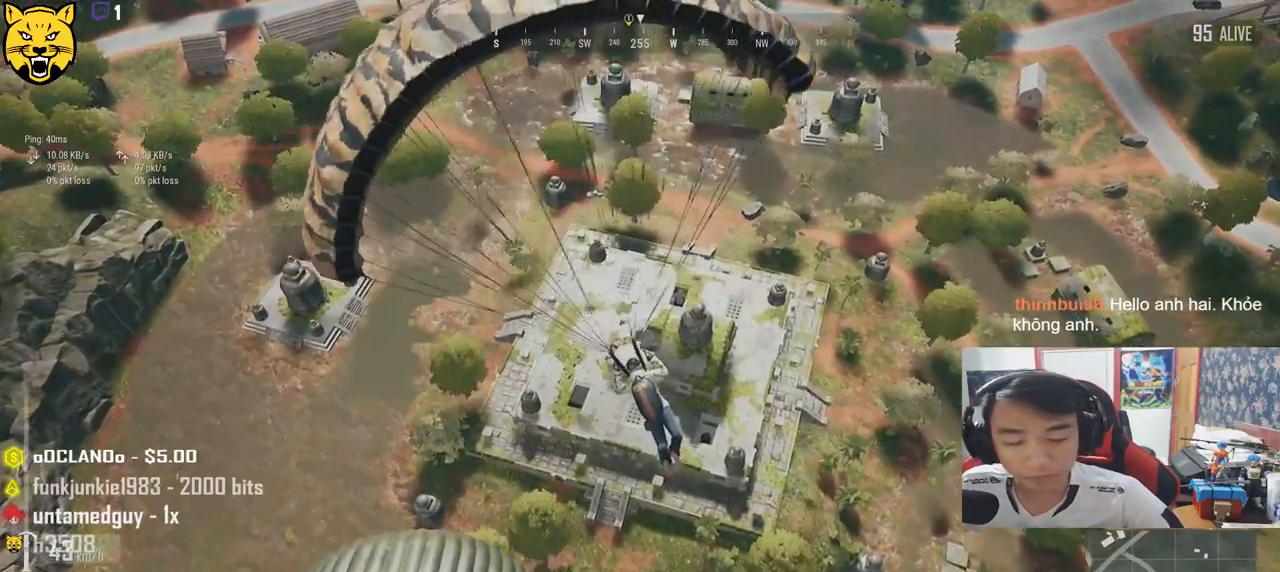
{"keys": ["w"], "mouse": [], "events": []}
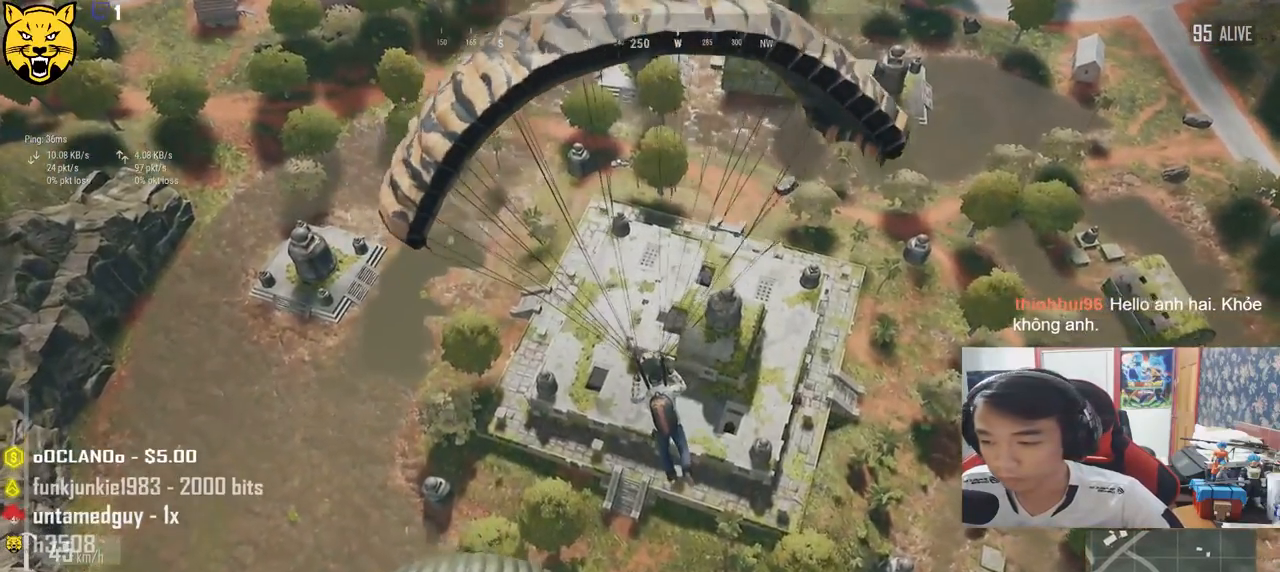
{"keys": ["w"], "mouse": [], "events": []}
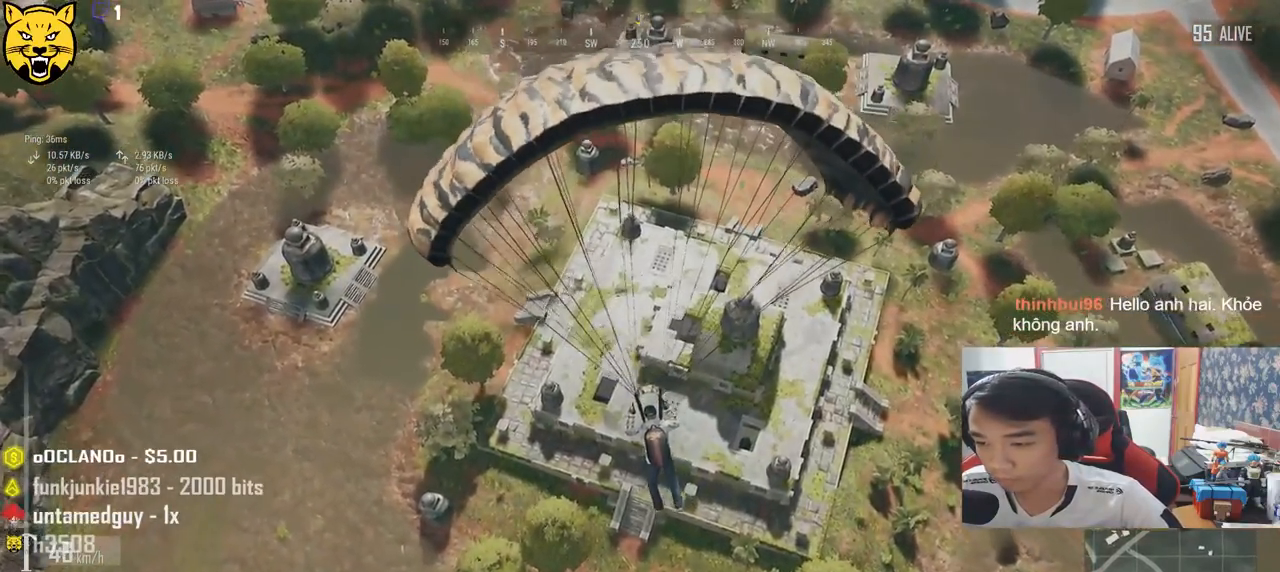
{"keys": ["w"], "mouse": [], "events": []}
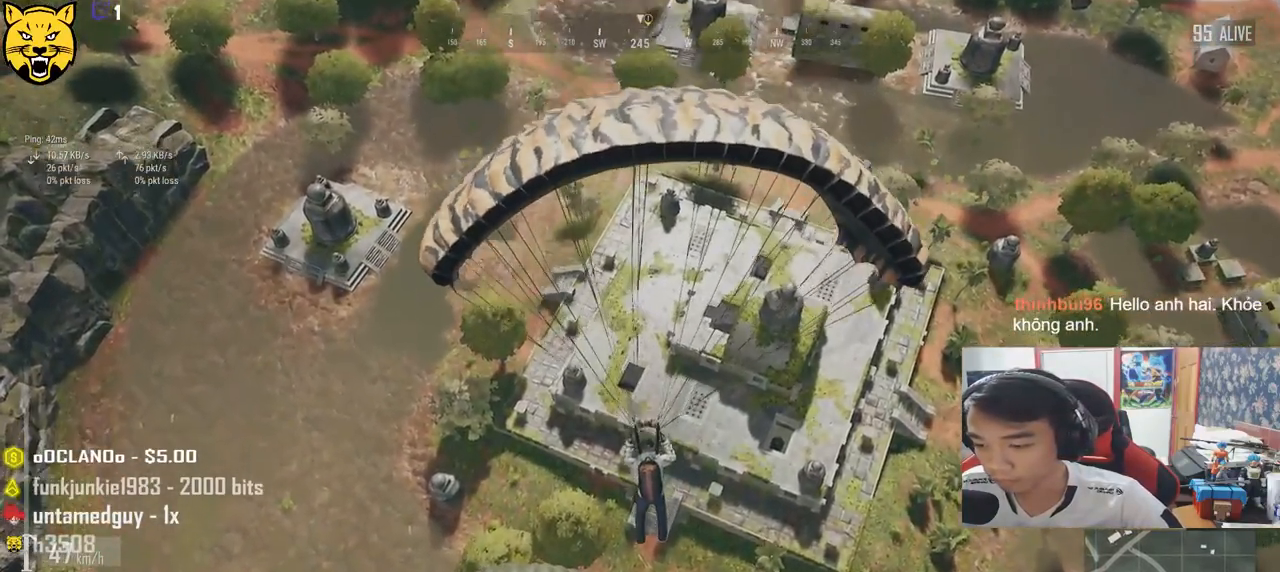
{"keys": ["w"], "mouse": [], "events": []}
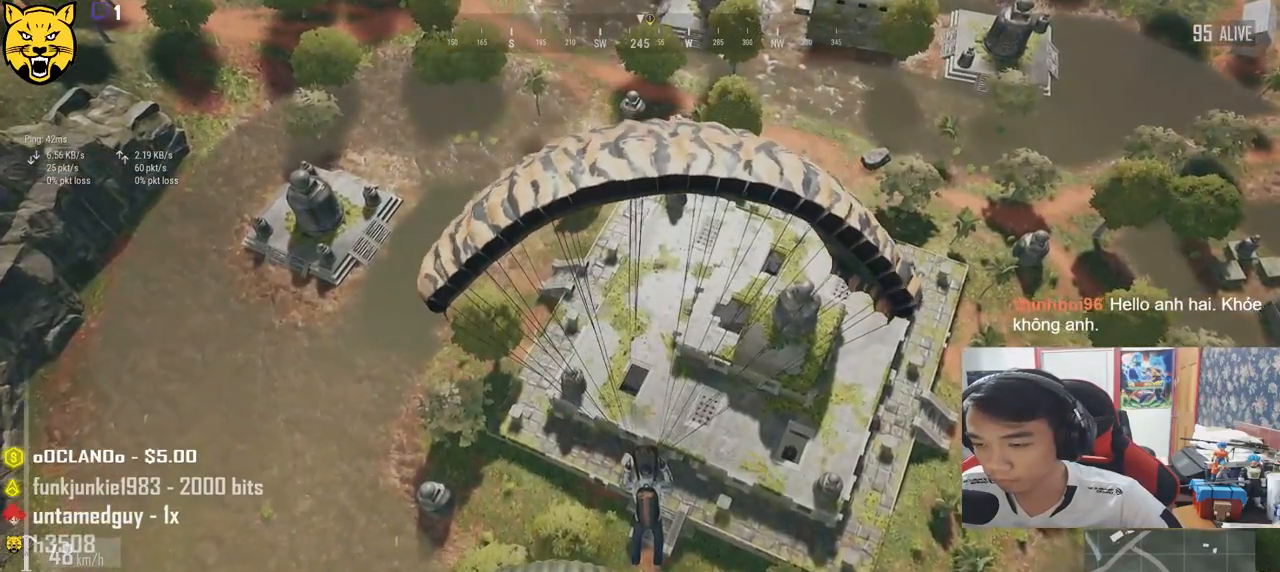
{"keys": ["w"], "mouse": [], "events": []}
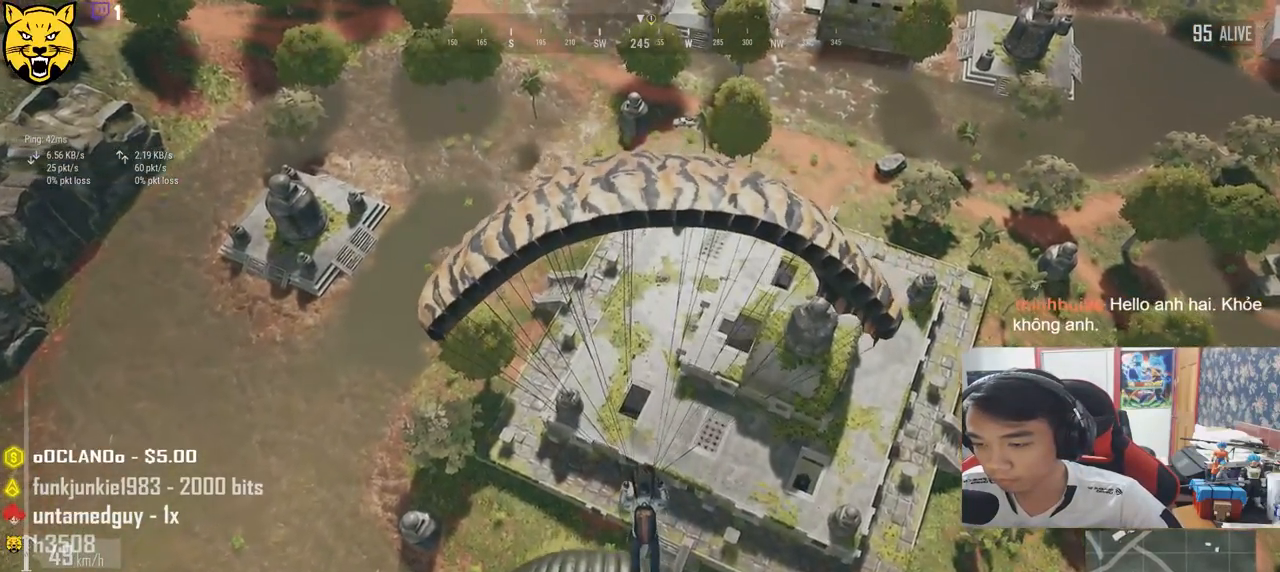
{"keys": ["w"], "mouse": [], "events": []}
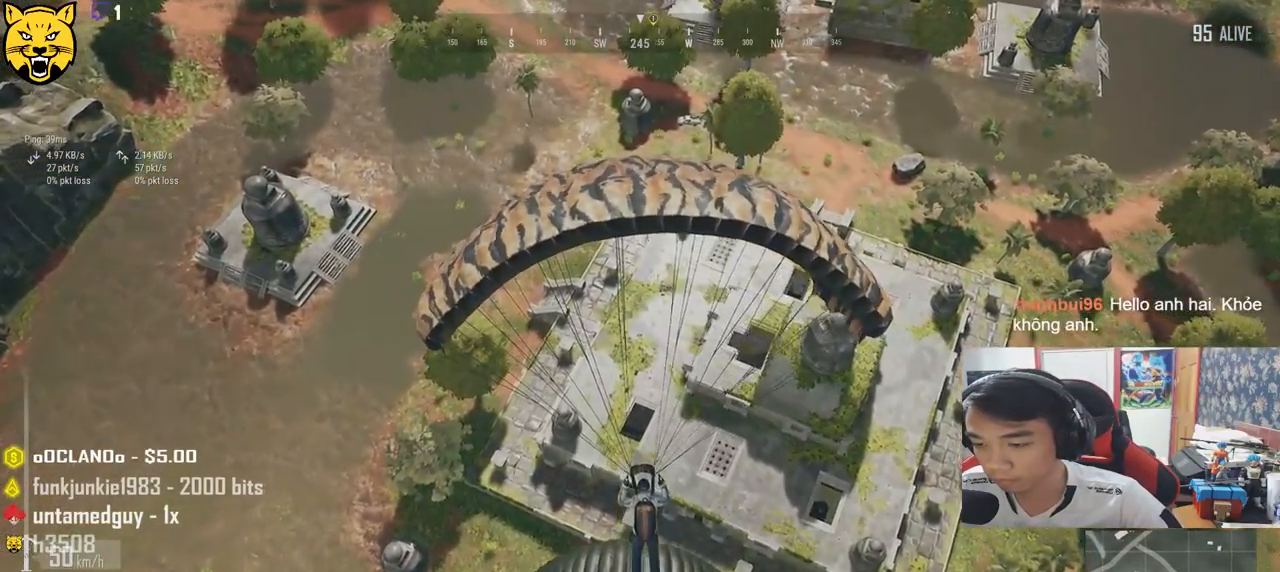
{"keys": ["w"], "mouse": [], "events": []}
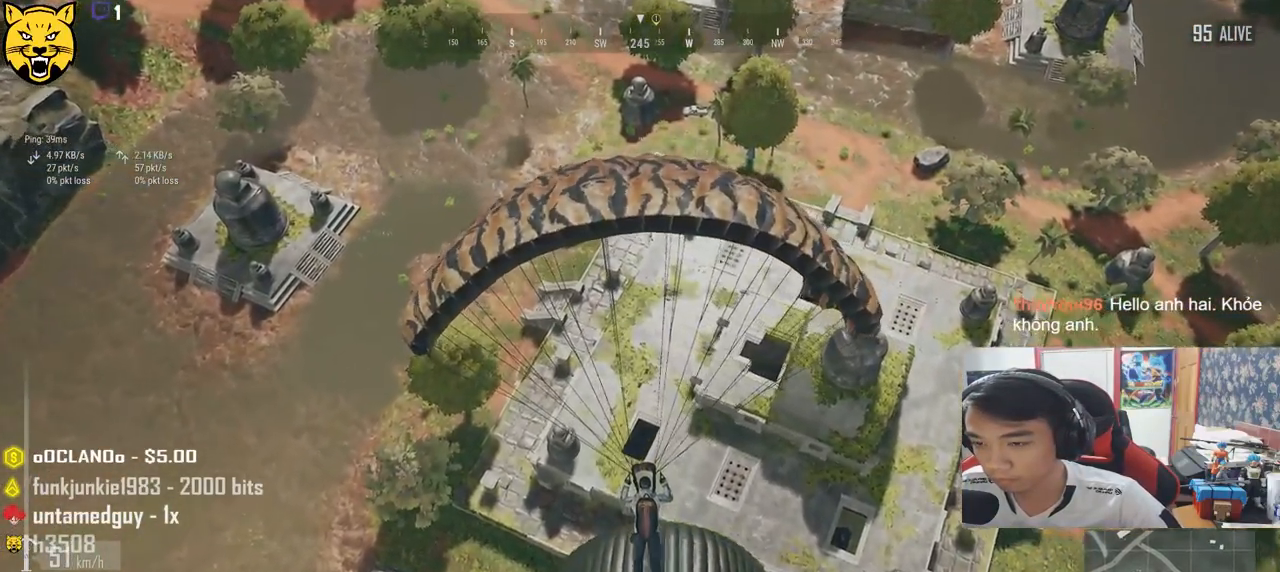
{"keys": ["w"], "mouse": [], "events": []}
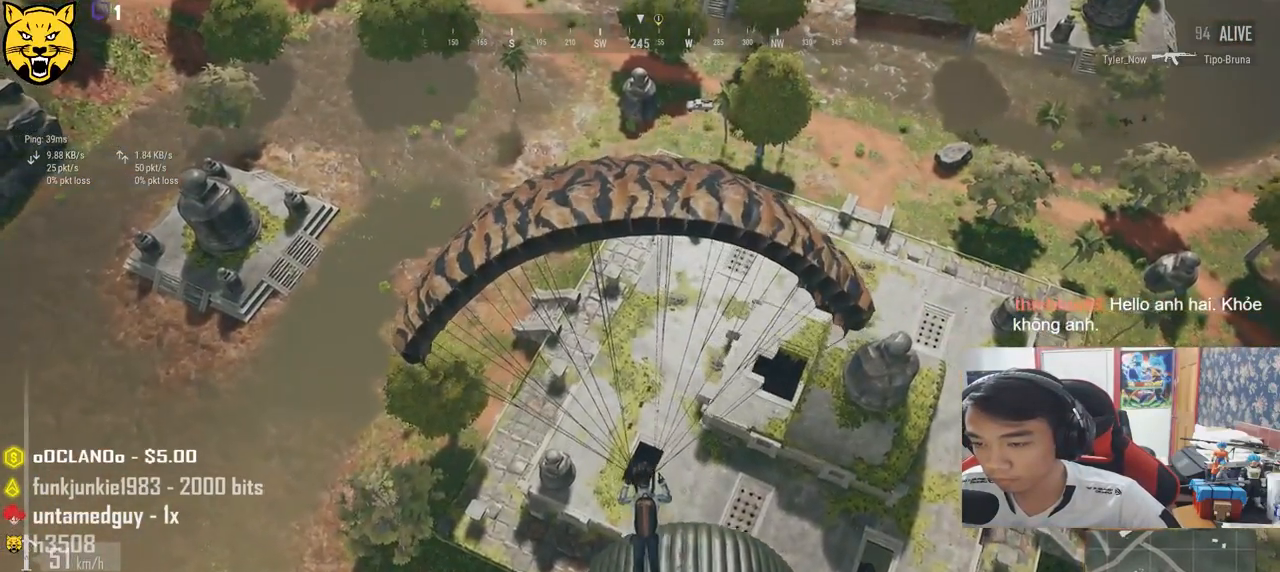
{"keys": ["w"], "mouse": [], "events": [[17, "d", "down"], [350, "d", "up"]]}
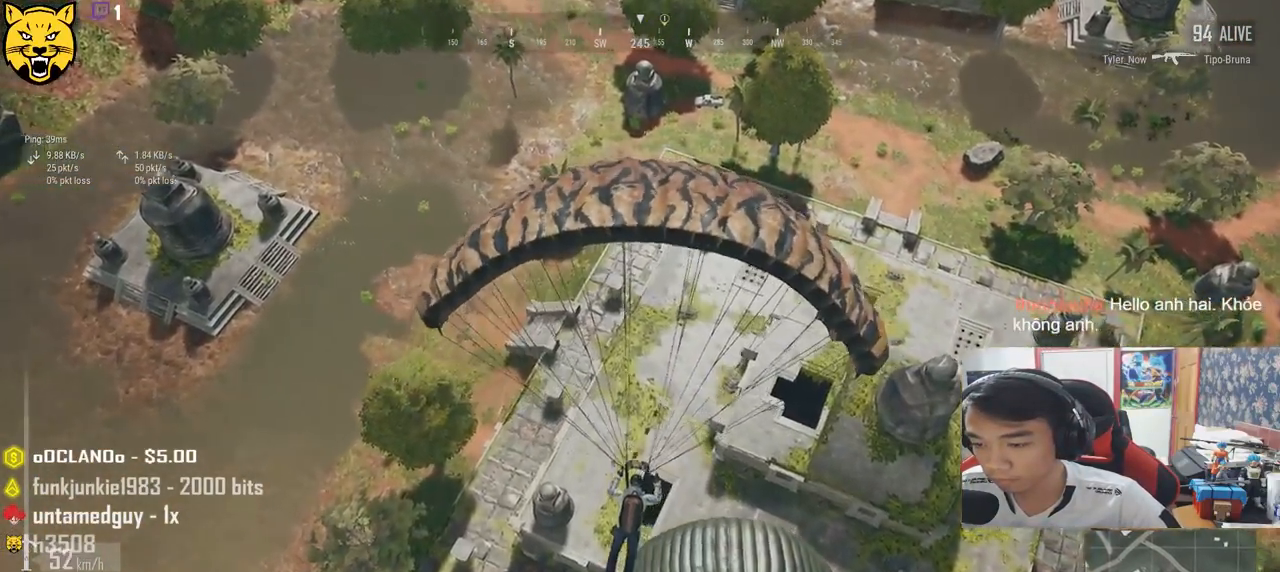
{"keys": ["w"], "mouse": [], "events": []}
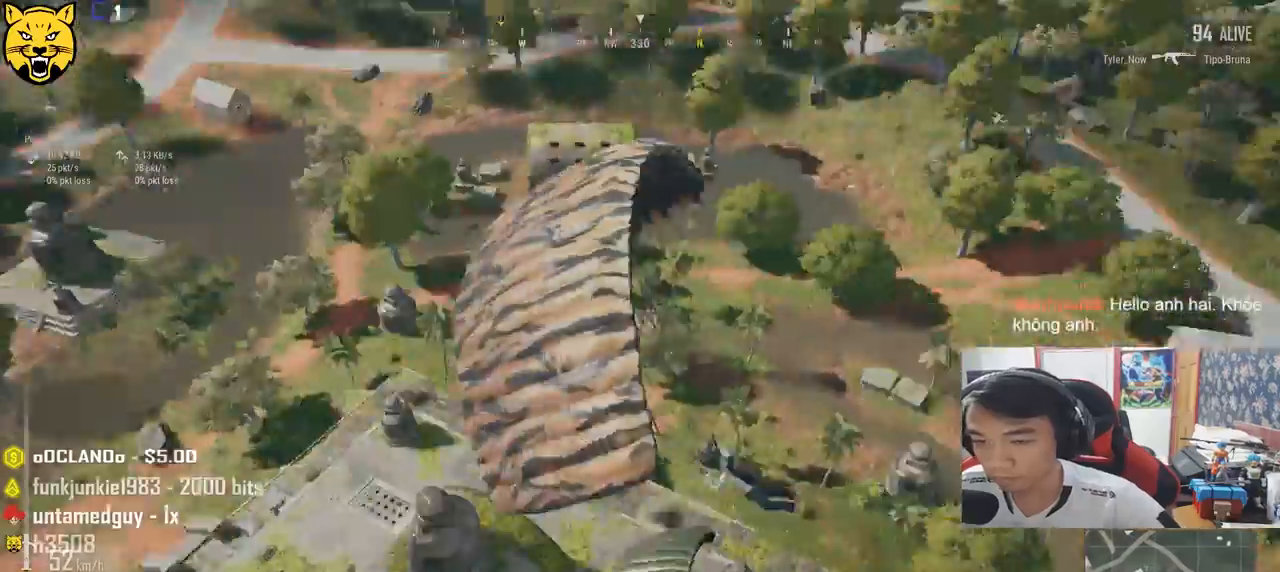
{"keys": ["w"], "mouse": [], "events": []}
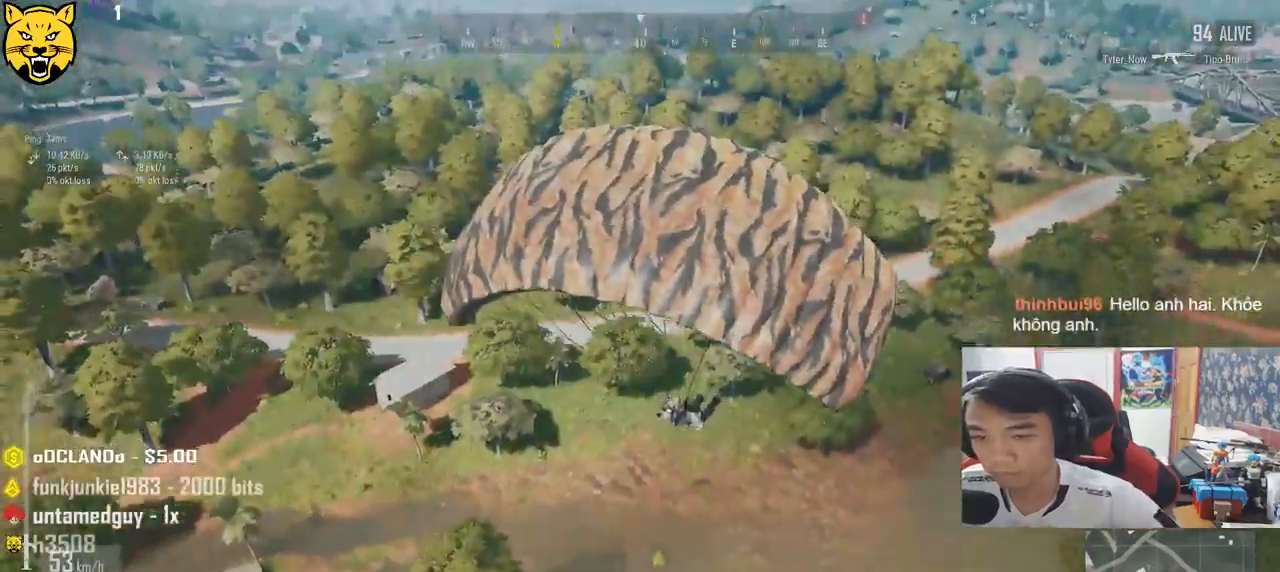
{"keys": ["w"], "mouse": [], "events": [[133, "d", "down"], [467, "d", "up"]]}
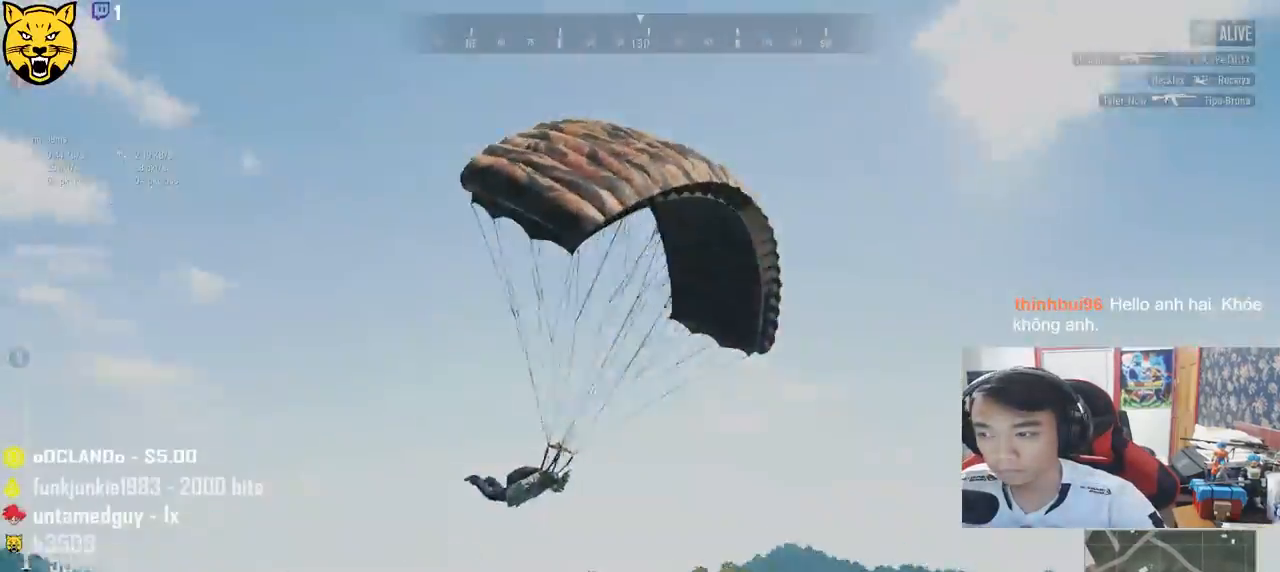
{"keys": ["d", "w"], "mouse": [], "events": [[450, "d", "down"]]}
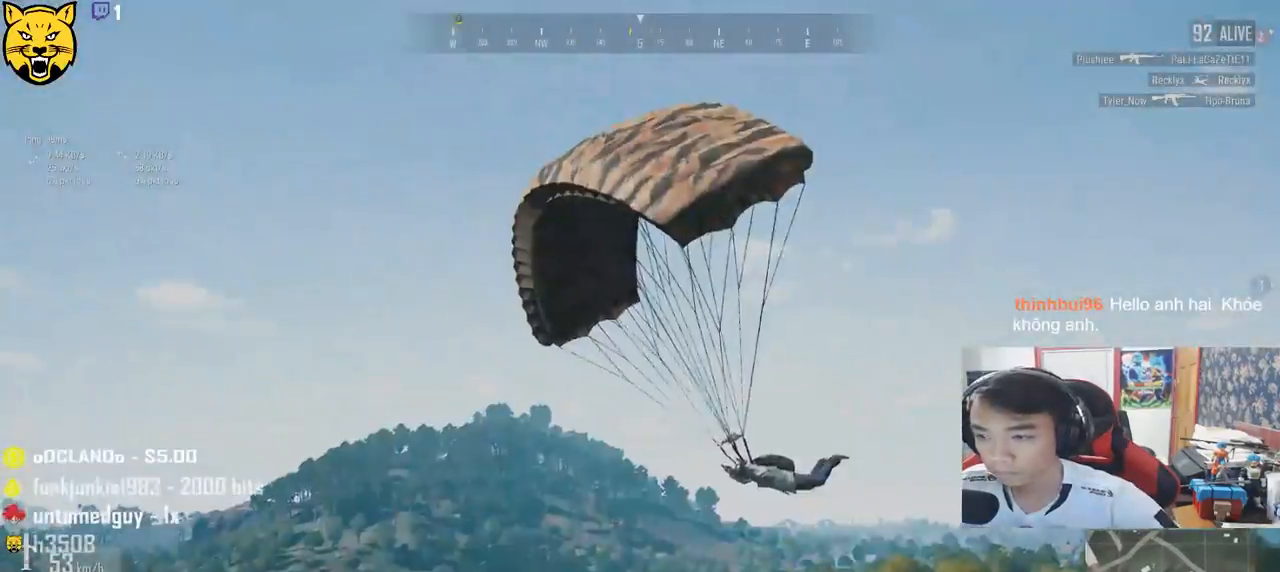
{"keys": ["d", "w"], "mouse": [], "events": []}
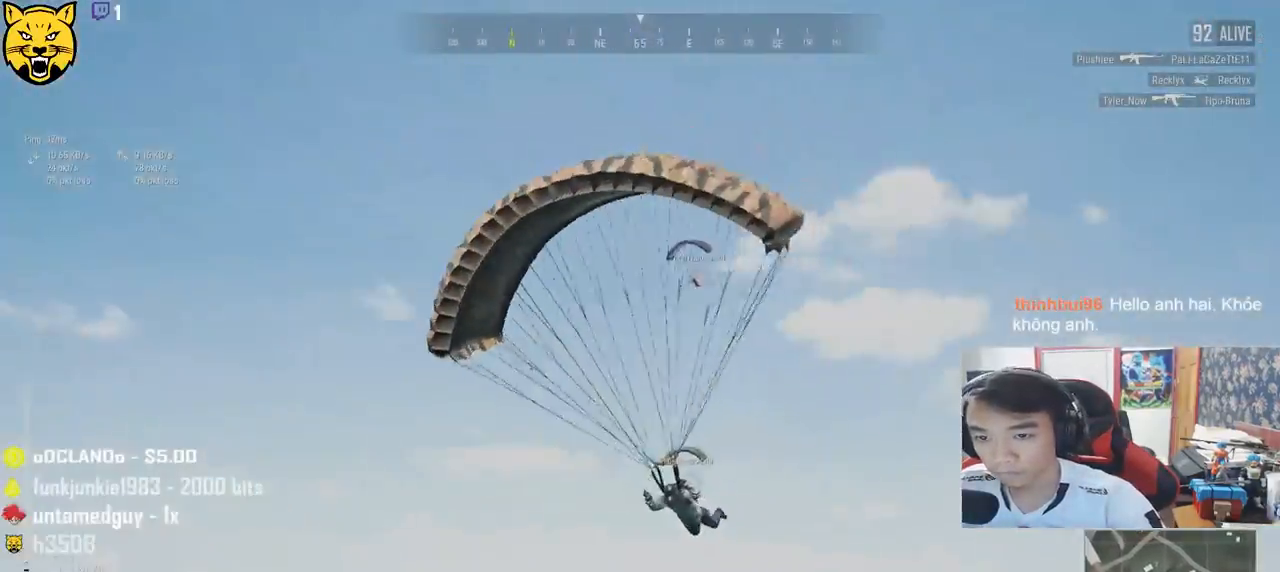
{"keys": ["w"], "mouse": [], "events": [[450, "d", "up"]]}
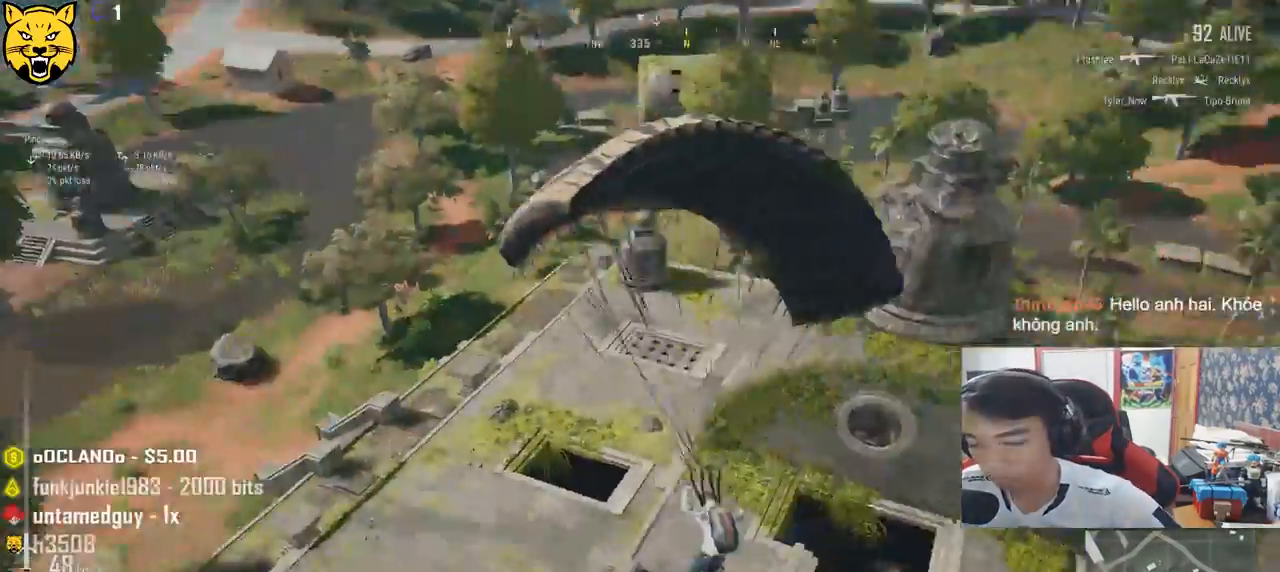
{"keys": ["d", "w"], "mouse": [], "events": [[150, "d", "down"]]}
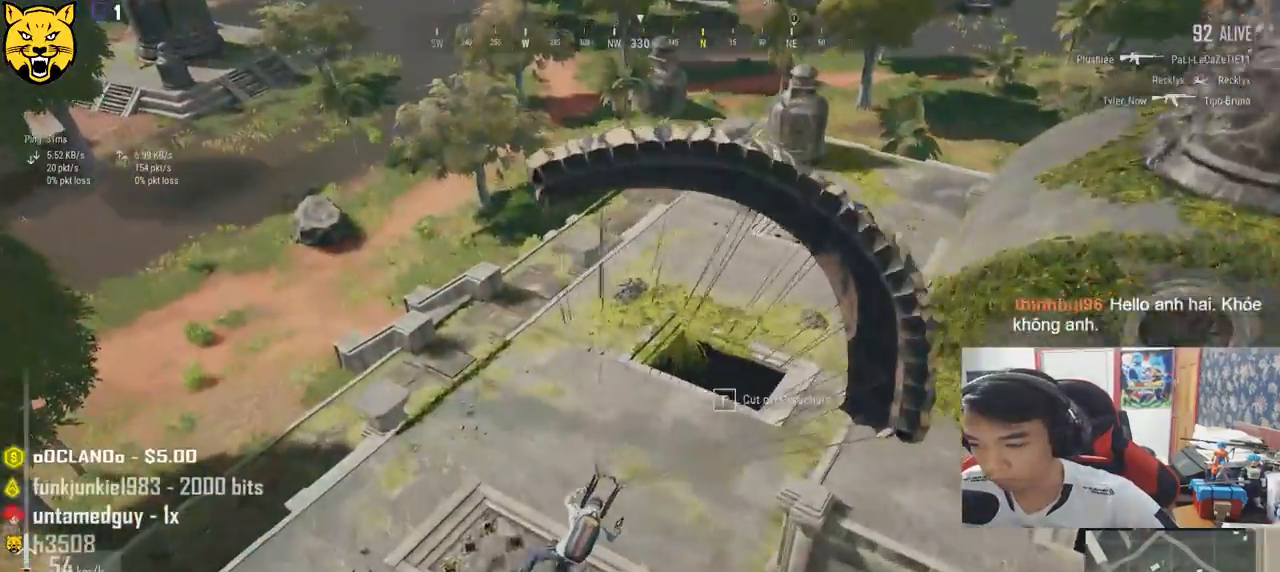
{"keys": ["w"], "mouse": [], "events": [[100, "d", "up"]]}
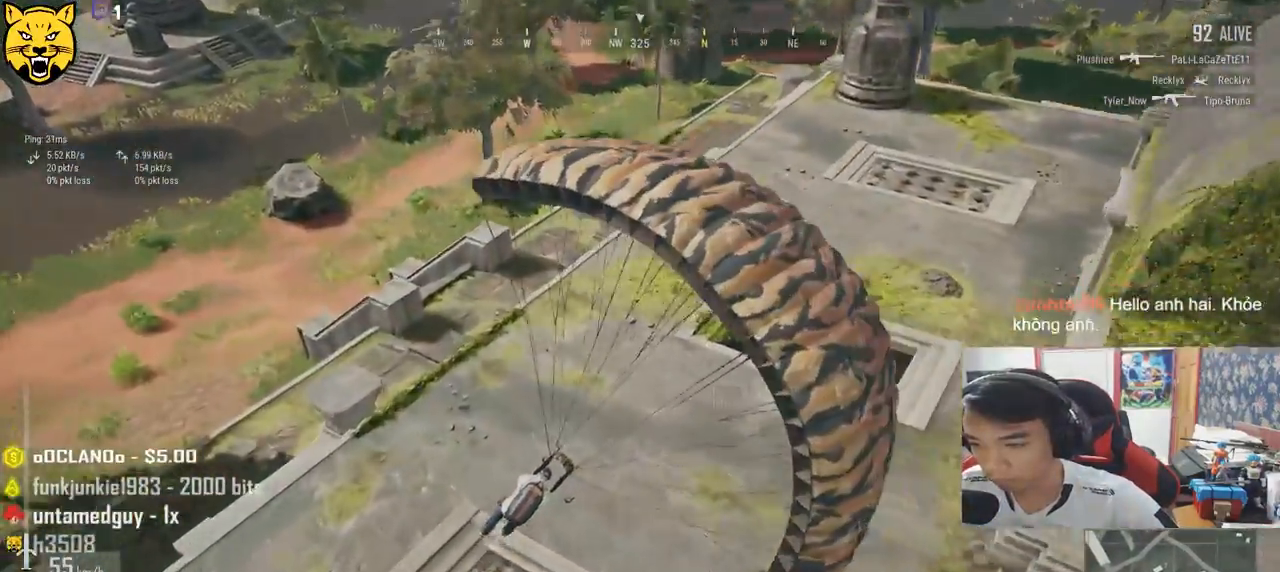
{"keys": ["w"], "mouse": [], "events": []}
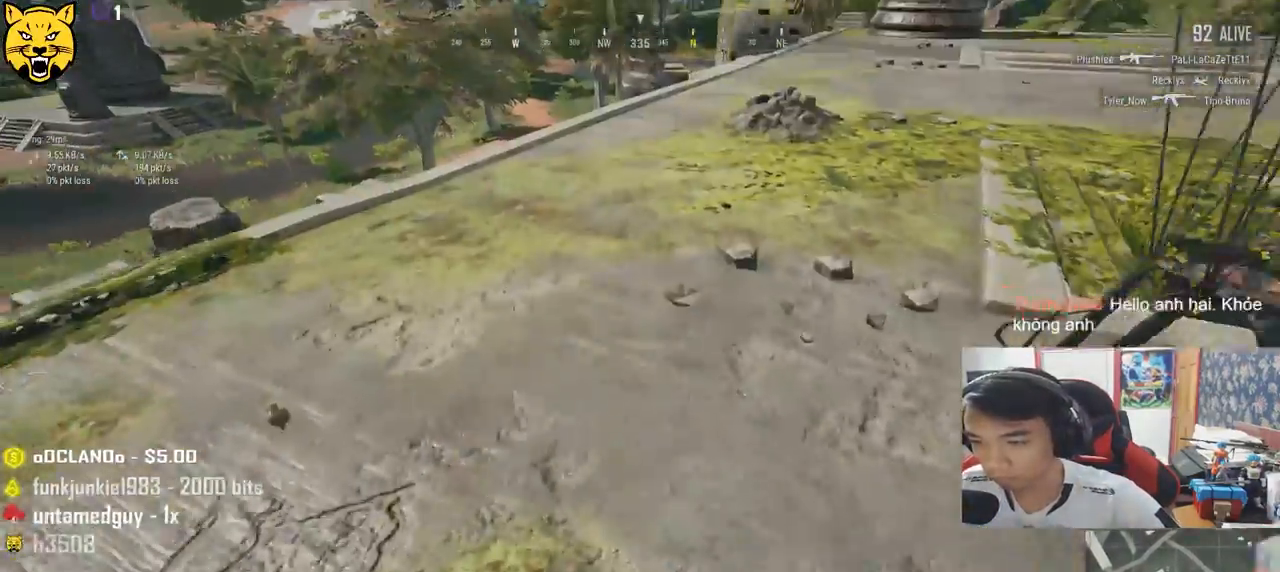
{"keys": ["shift", "w"], "mouse": [], "events": [[350, "shift", "down"]]}